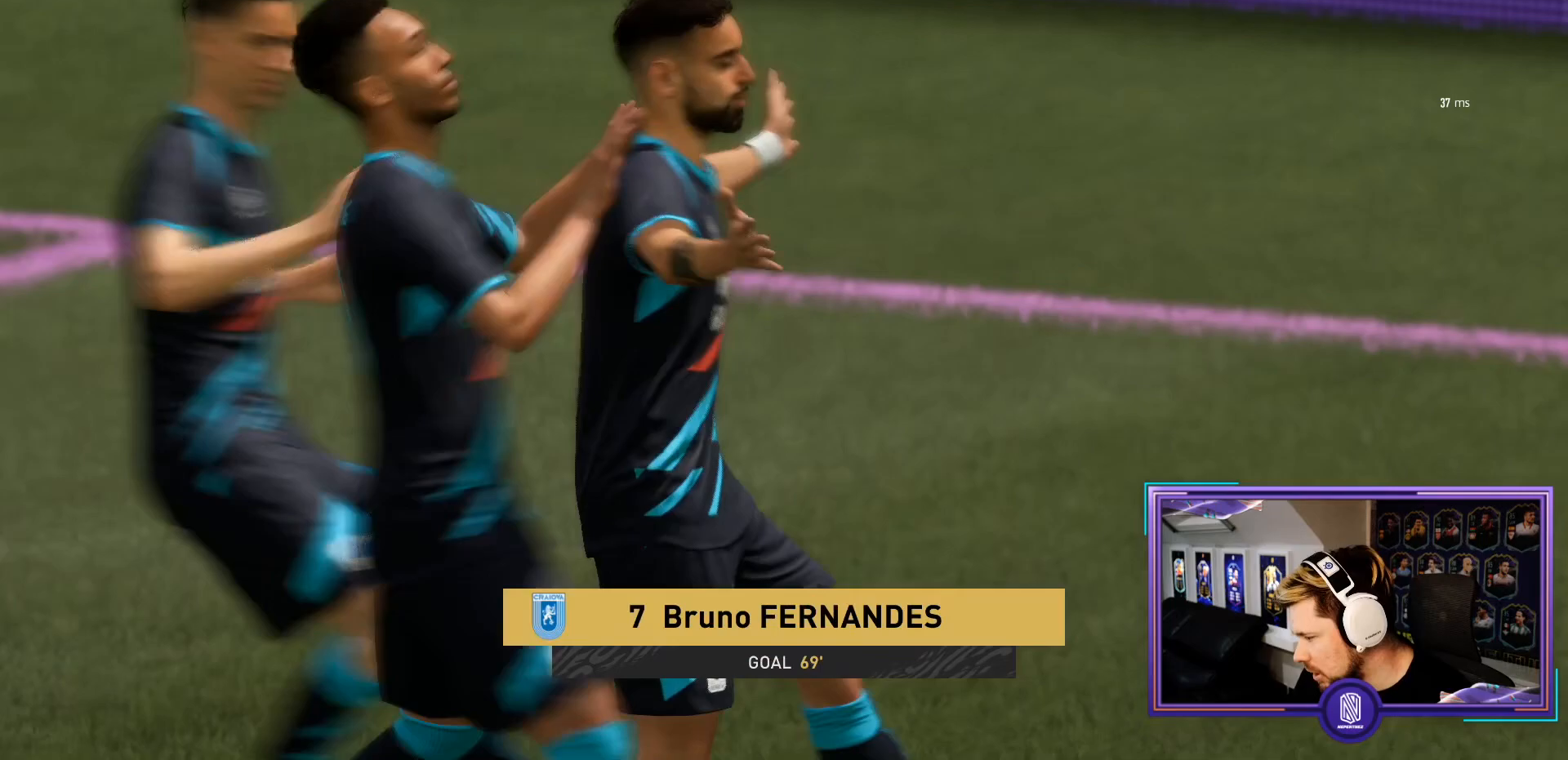
Gameplay with a controller (PlayStation layout); each line is a JSON object with the inputs held at the frame after it (dt_ms = milliseconds from this image to that frame). "events" lists button and stick changes between this image and that frame as [ms after this image, input, new state], when the widget could be followed in between. Not read: L3 R3.
{"dt_ms": 500, "buttons": ["CROSS", "L1", "R1"], "left_stick": "center", "right_stick": "center", "events": [[50, "L1", "up"], [67, "CROSS", "up"], [67, "R1", "up"], [117, "L1", "down"], [150, "CROSS", "down"], [150, "R1", "down"], [183, "L1", "up"], [217, "CROSS", "up"], [217, "R1", "up"], [267, "L1", "down"], [317, "CROSS", "down"], [317, "R1", "down"], [350, "L1", "up"], [383, "CROSS", "up"], [400, "R1", "up"], [450, "L1", "down"], [483, "CROSS", "down"], [483, "R1", "down"]]}
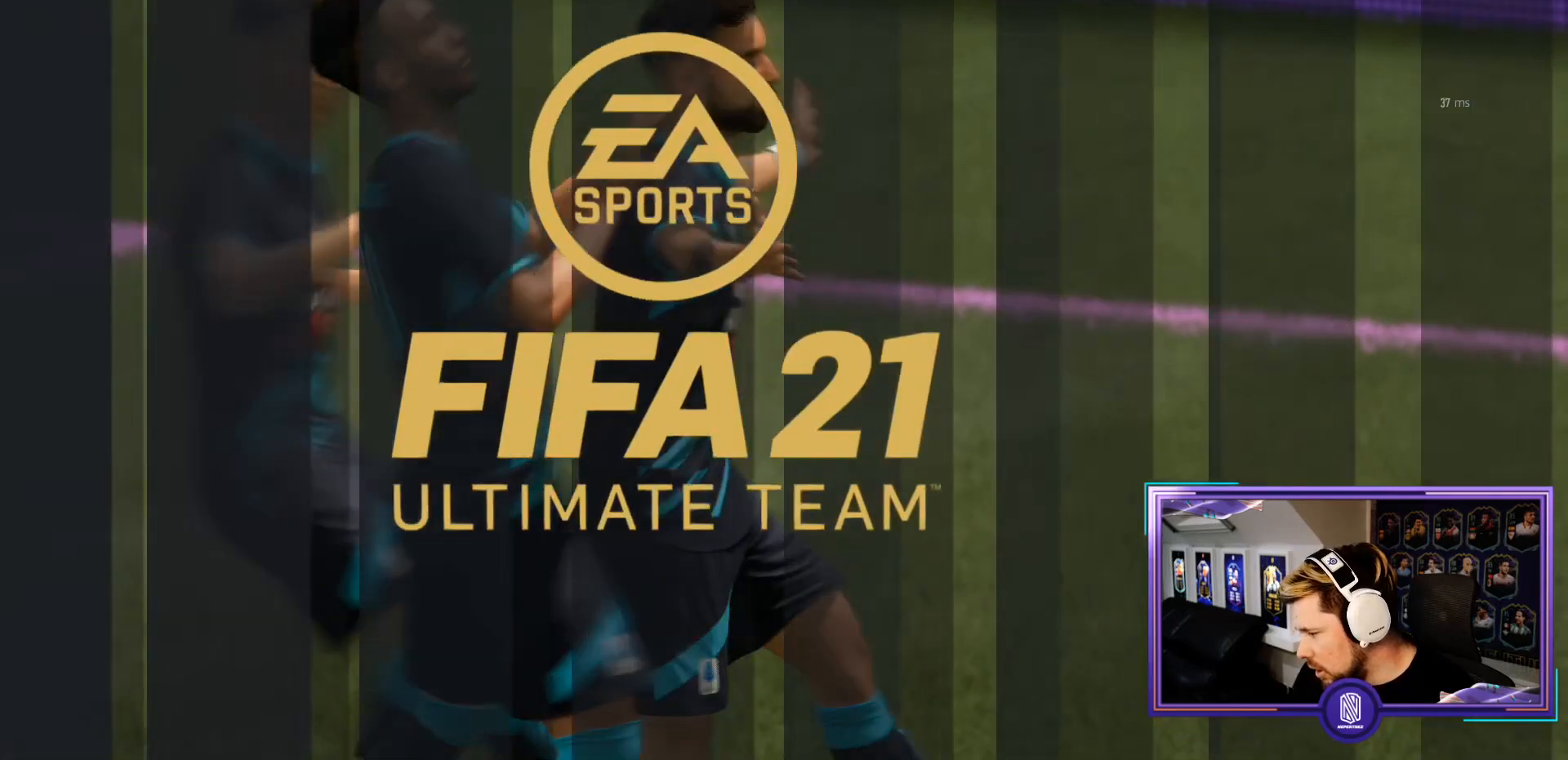
{"dt_ms": 500, "buttons": [], "left_stick": "center", "right_stick": "center", "events": [[50, "L1", "up"], [67, "CROSS", "up"], [67, "R1", "up"], [117, "L1", "down"], [150, "CROSS", "down"], [183, "R1", "down"], [217, "L1", "up"], [233, "CROSS", "up"], [233, "R1", "up"], [317, "CROSS", "down"], [317, "L1", "down"], [317, "R1", "down"], [400, "CROSS", "up"], [400, "R1", "up"], [450, "CROSS", "down"], [467, "L1", "up"], [483, "CROSS", "up"]]}
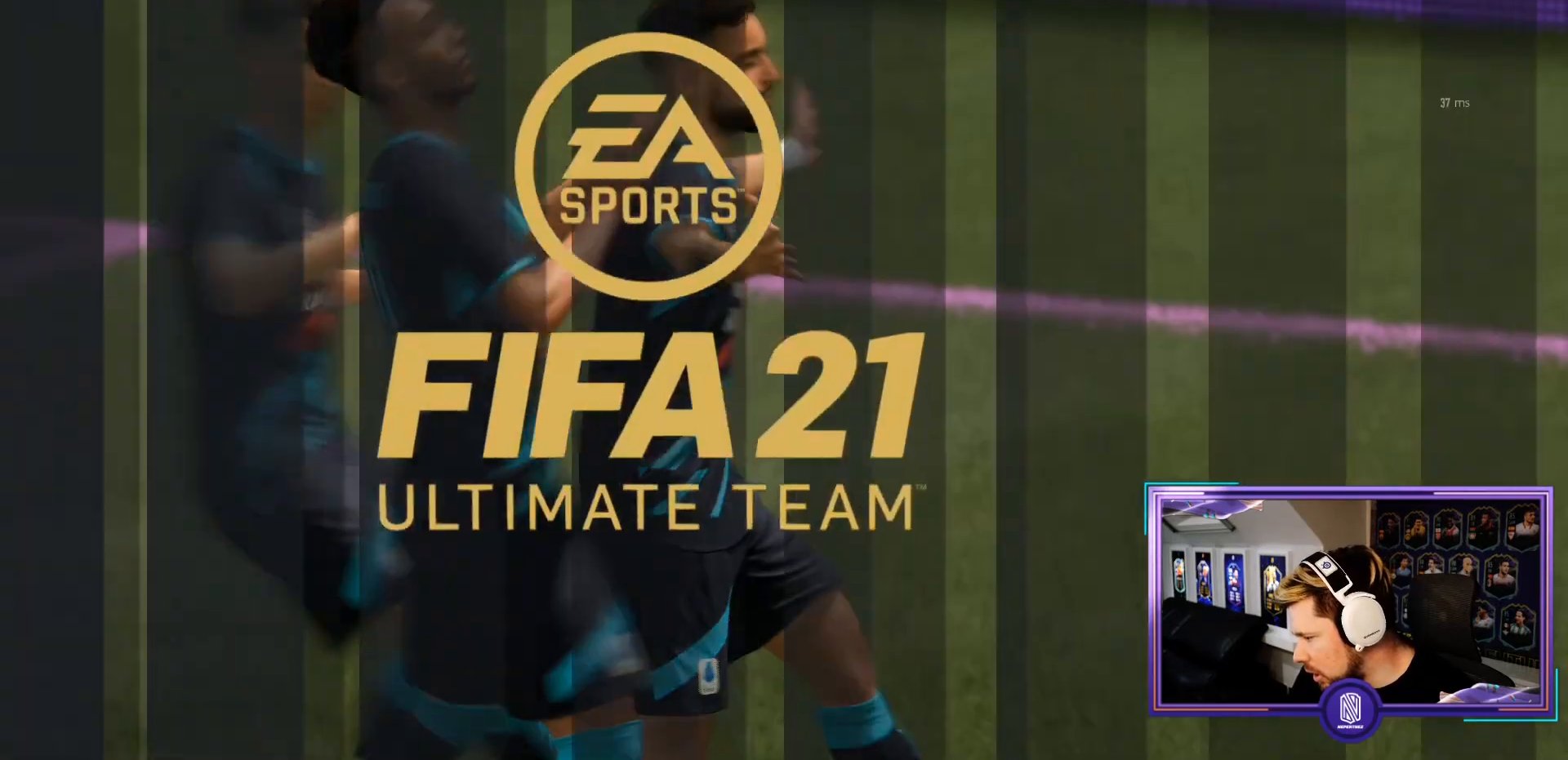
{"dt_ms": 500, "buttons": [], "left_stick": "center", "right_stick": "center", "events": [[17, "L1", "down"], [50, "CROSS", "down"], [50, "R1", "down"], [100, "CROSS", "up"], [100, "L1", "up"], [100, "R1", "up"], [167, "CROSS", "down"], [300, "CROSS", "up"], [350, "CROSS", "down"], [450, "CROSS", "up"]]}
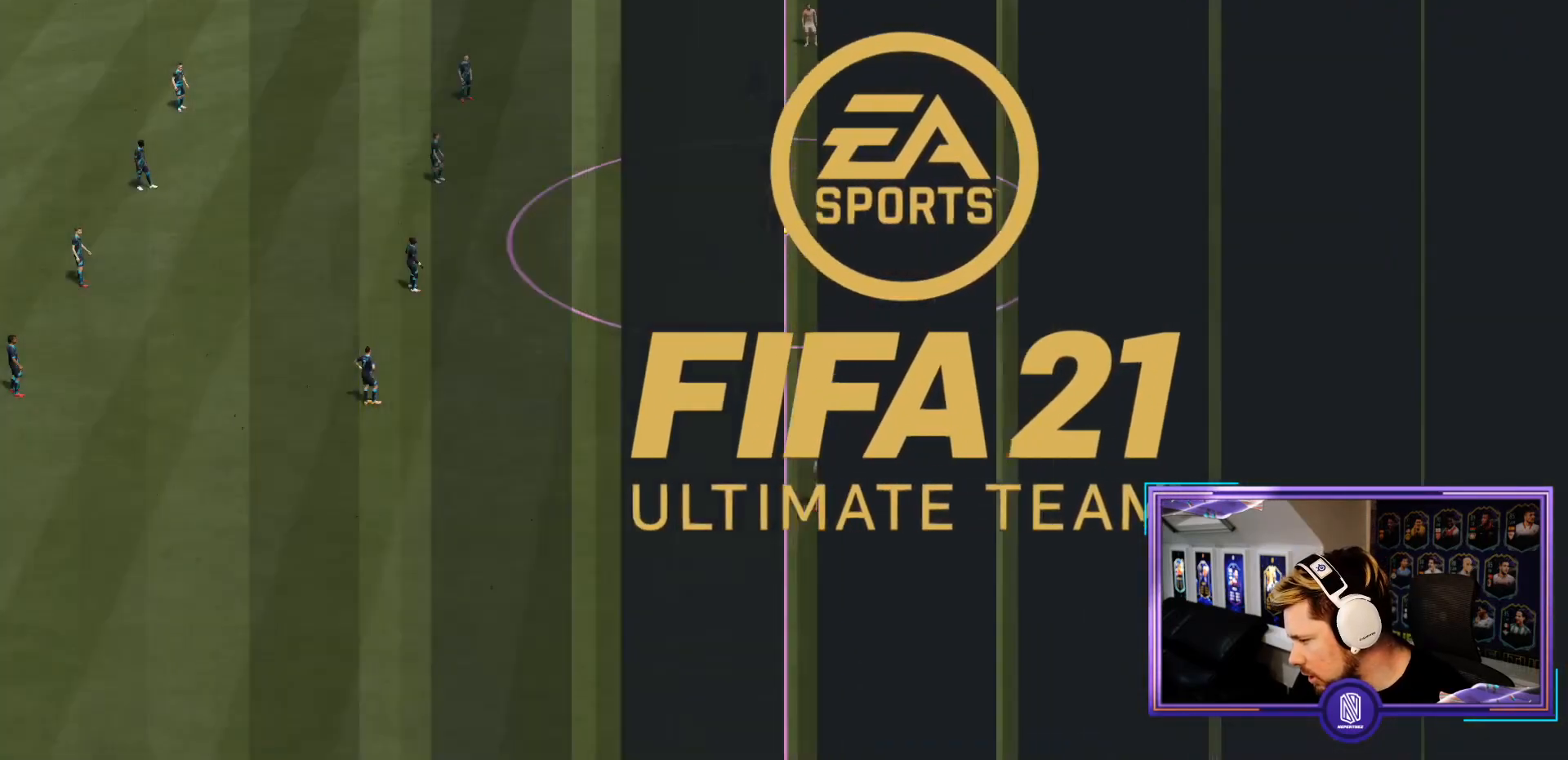
{"dt_ms": 500, "buttons": ["R2"], "left_stick": "left", "right_stick": "center", "events": [[83, "CROSS", "down"], [117, "CROSS", "up"], [117, "R2", "down"], [117, "left_stick", "up-left"], [167, "left_stick", "left"]]}
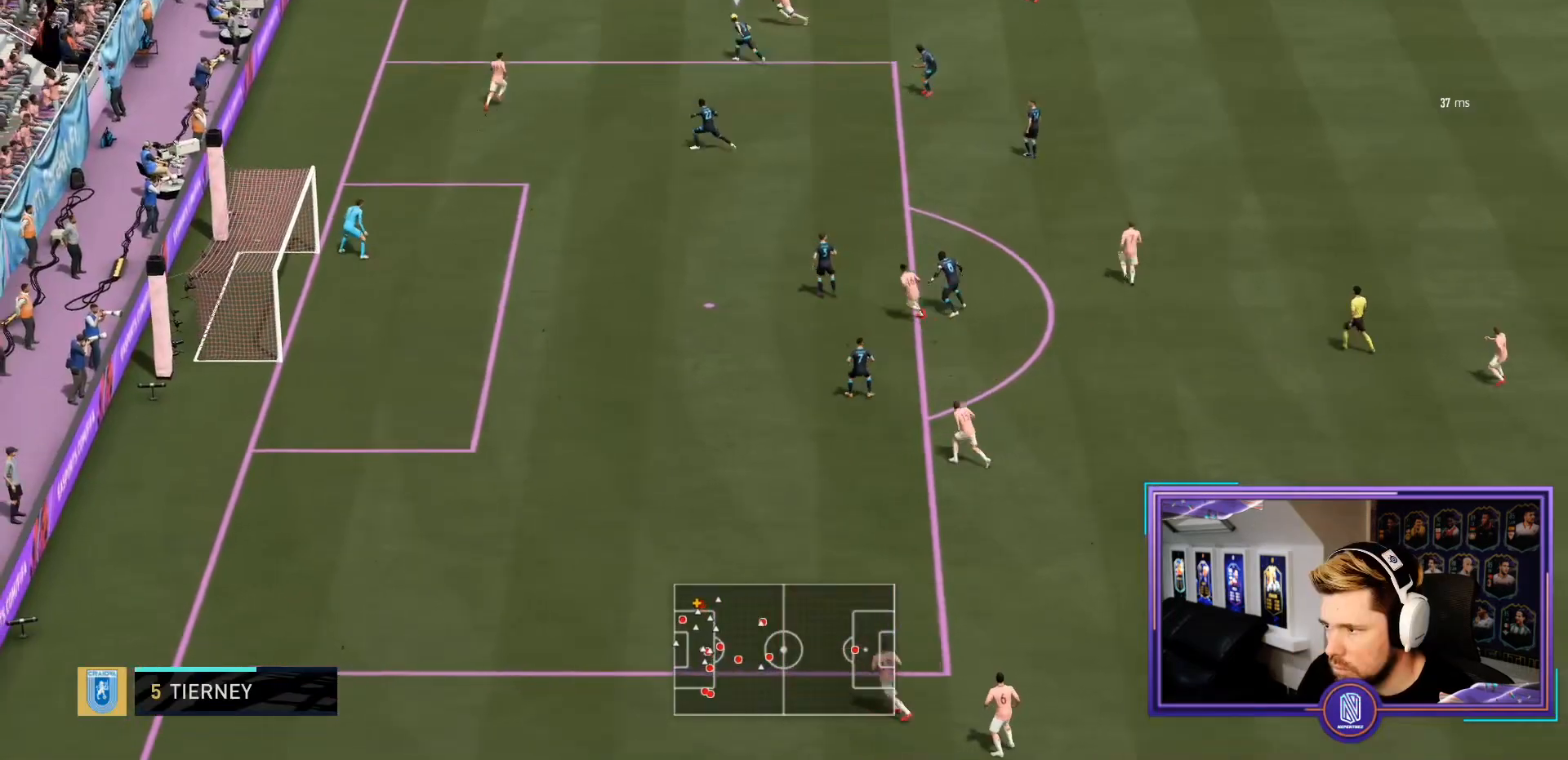
{"dt_ms": 500, "buttons": ["R2"], "left_stick": "left", "right_stick": "center", "events": []}
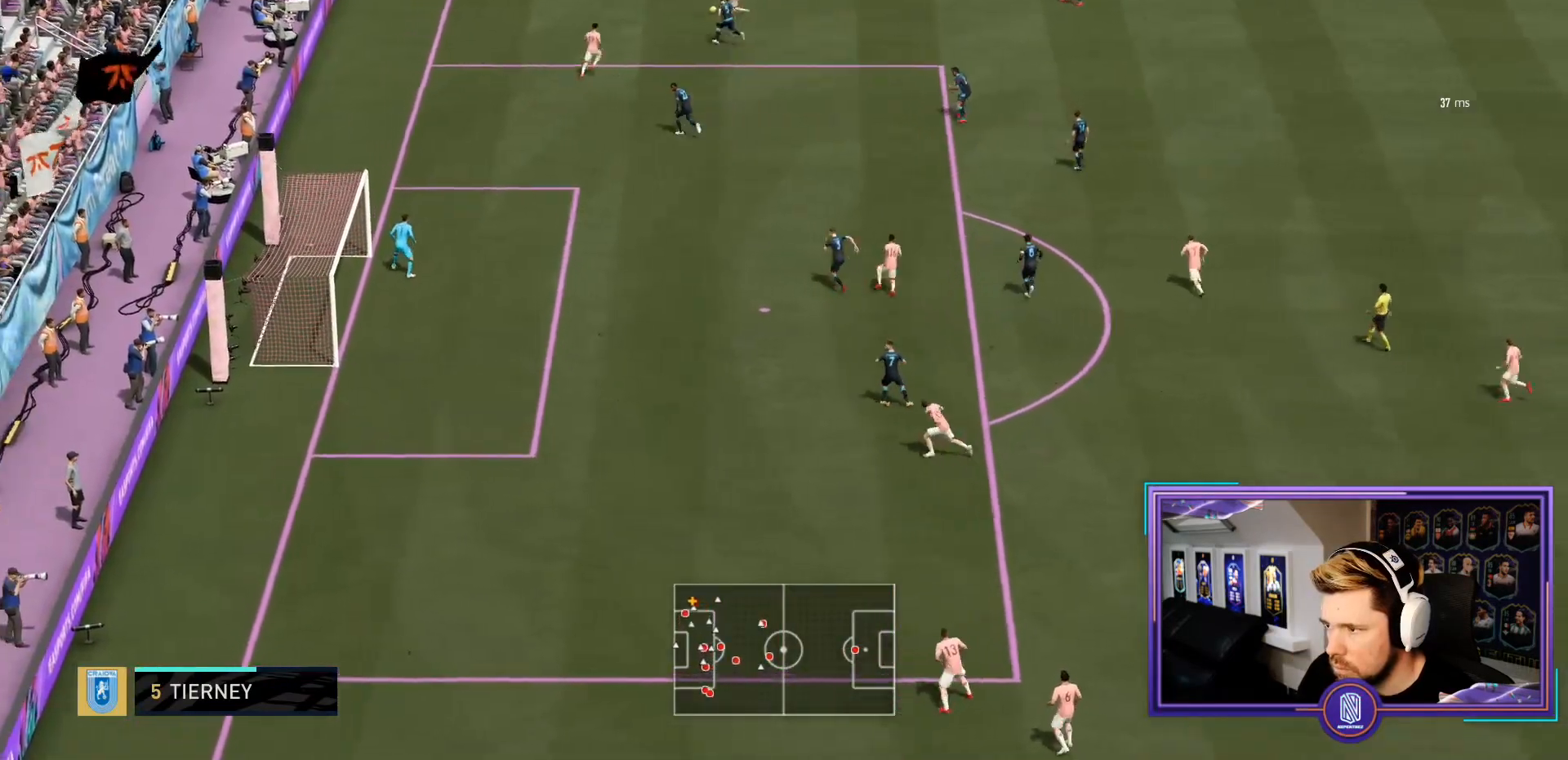
{"dt_ms": 500, "buttons": [], "left_stick": "down-left", "right_stick": "center", "events": [[233, "left_stick", "down-left"], [433, "R2", "up"]]}
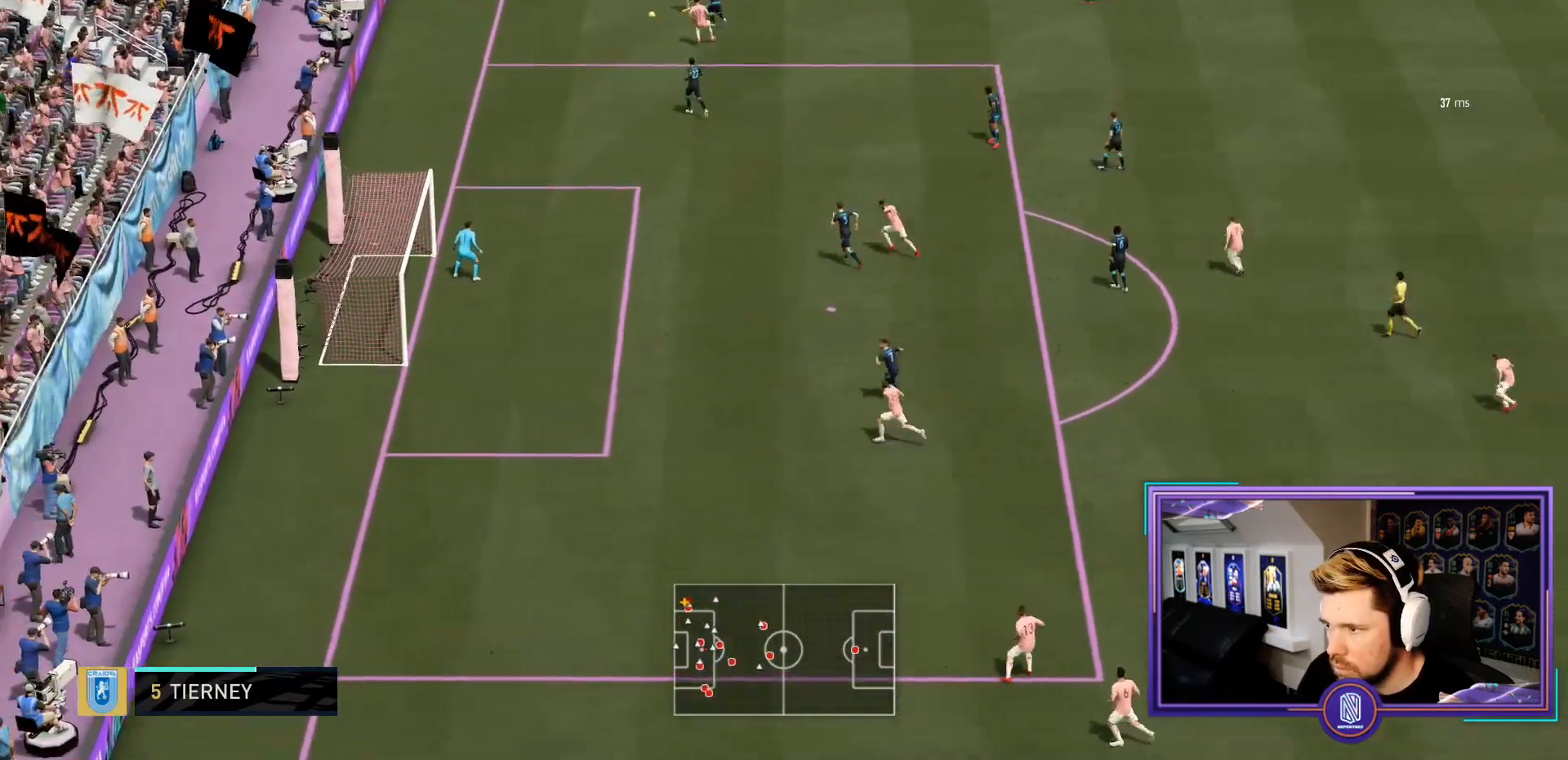
{"dt_ms": 1000, "buttons": [], "left_stick": "center", "right_stick": "center"}
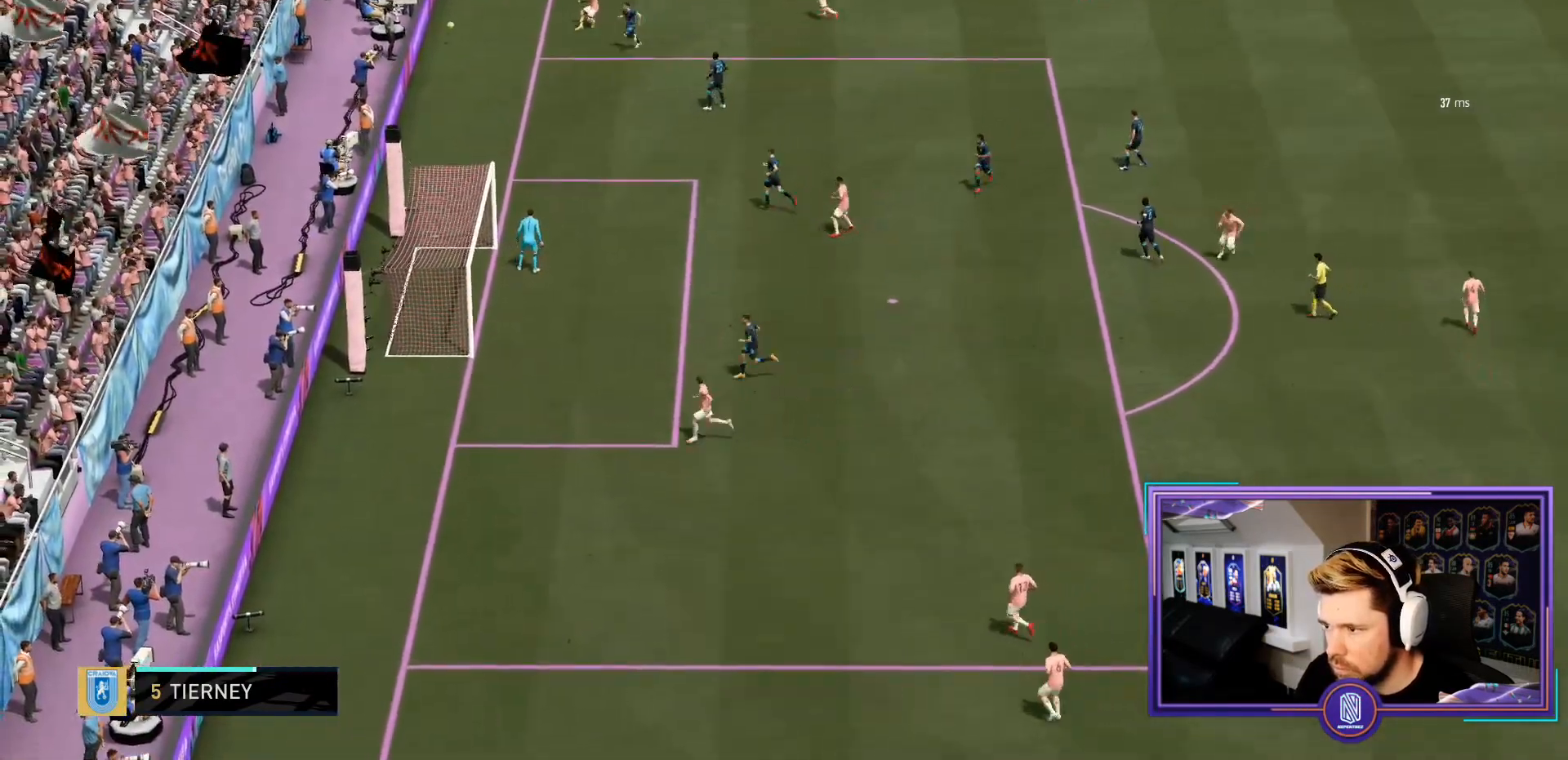
{"dt_ms": 500, "buttons": [], "left_stick": "center", "right_stick": "center", "events": [[17, "left_stick", "up"], [83, "left_stick", "up-left"], [400, "left_stick", "center"]]}
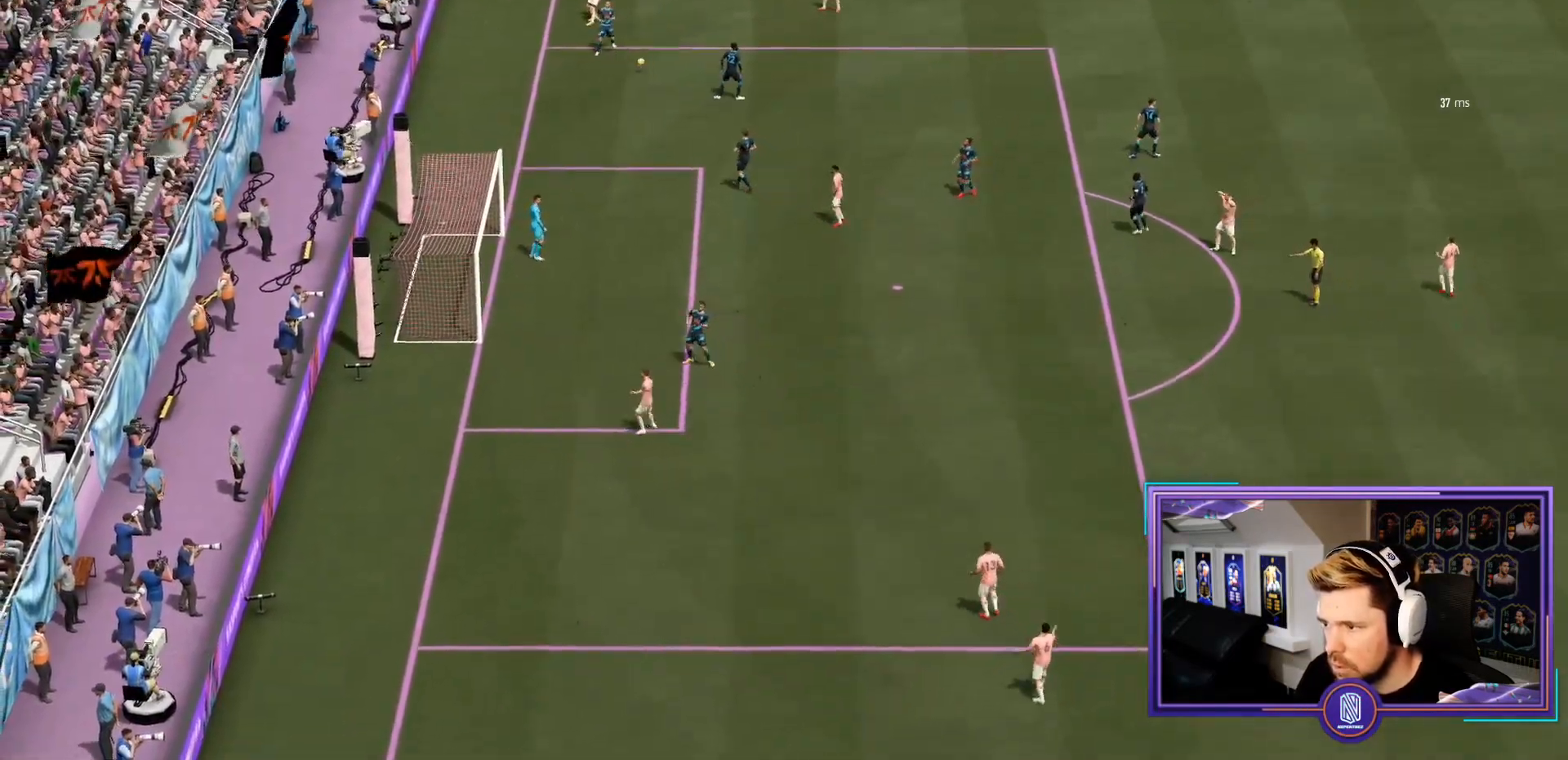
{"dt_ms": 500, "buttons": [], "left_stick": "center", "right_stick": "center", "events": []}
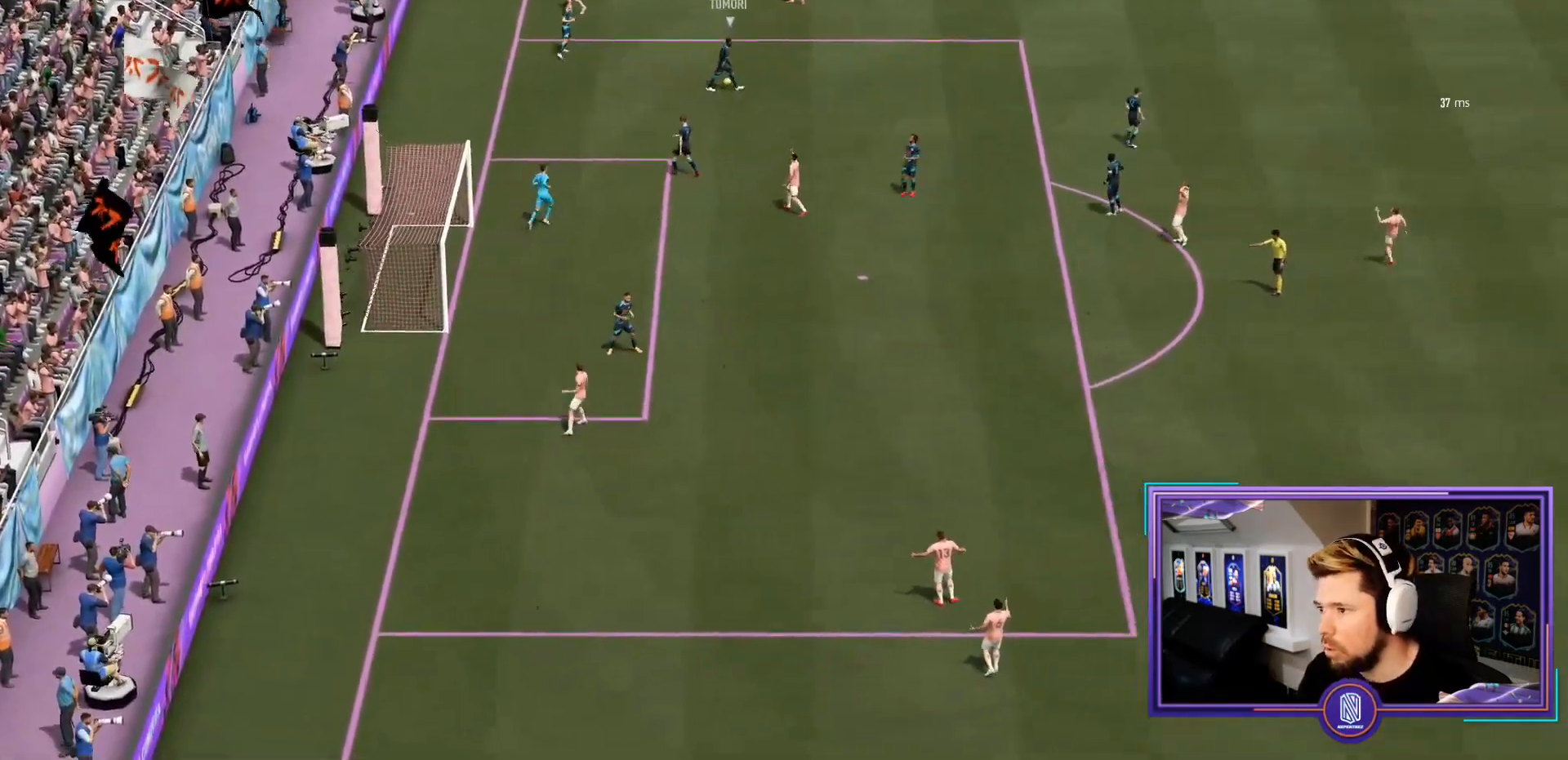
{"dt_ms": 500, "buttons": [], "left_stick": "center", "right_stick": "center", "events": []}
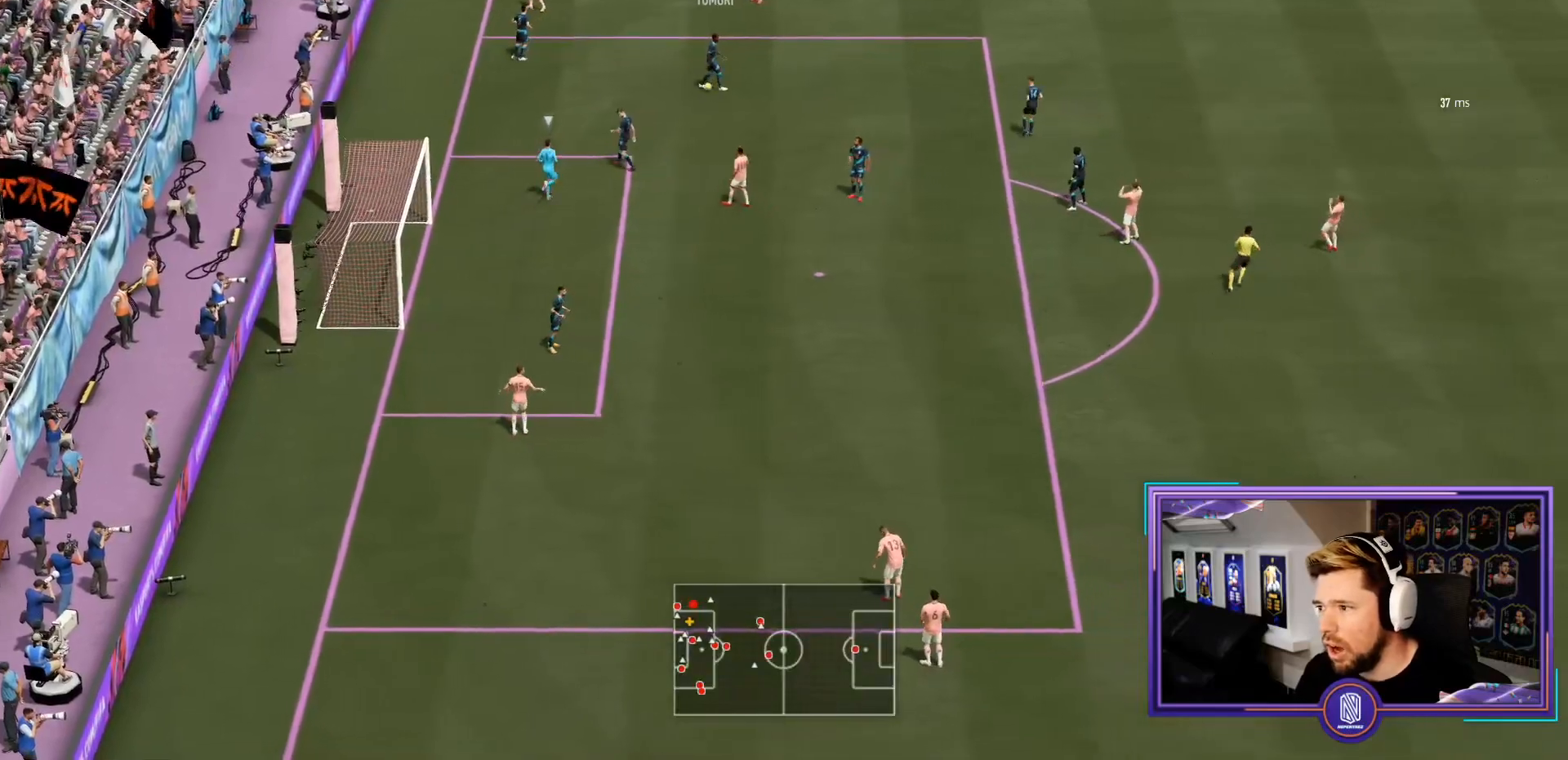
{"dt_ms": 500, "buttons": [], "left_stick": "center", "right_stick": "center", "events": [[200, "L2", "down"], [300, "L2", "up"]]}
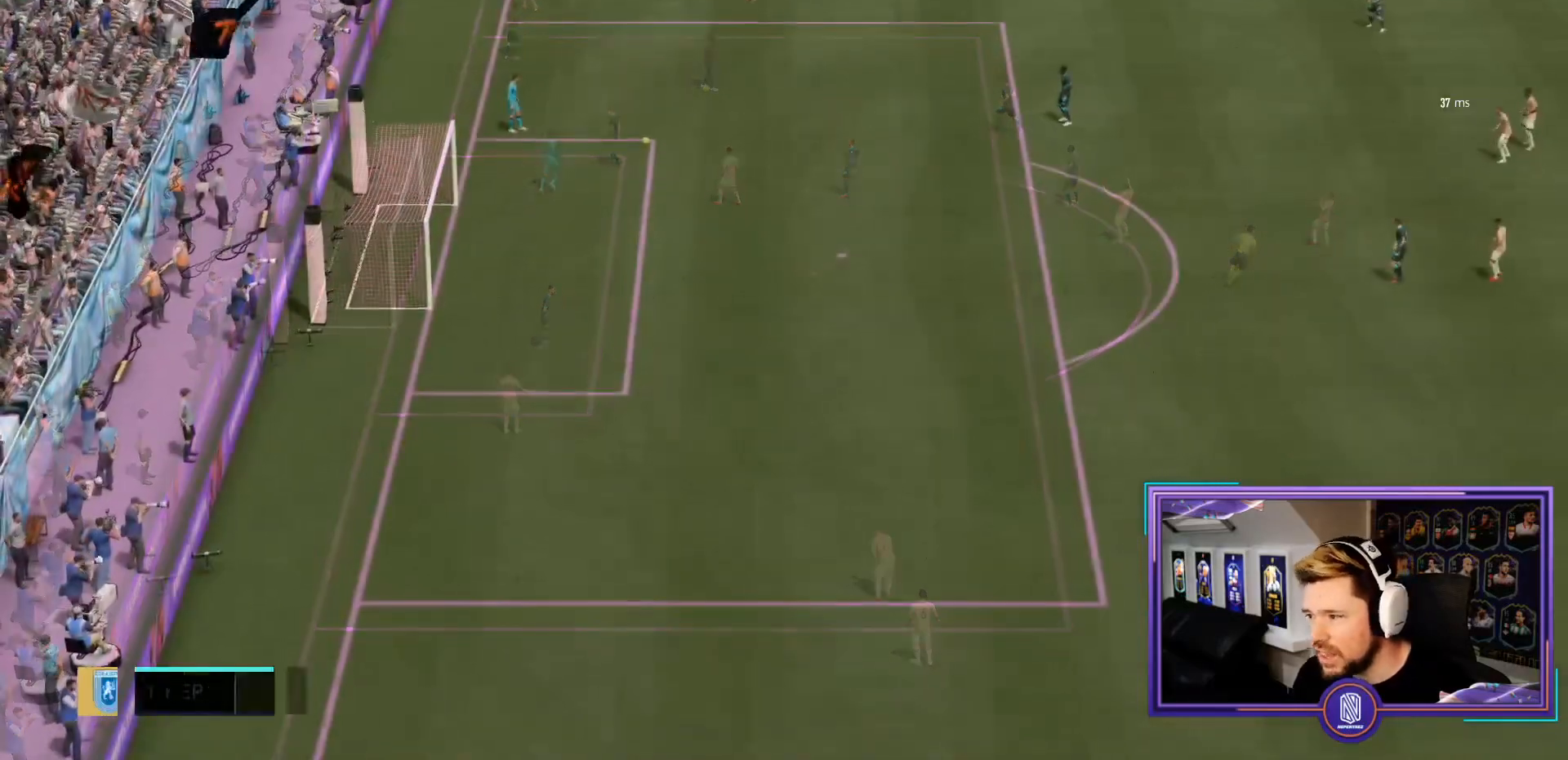
{"dt_ms": 500, "buttons": [], "left_stick": "up-left", "right_stick": "center", "events": [[400, "left_stick", "up-left"]]}
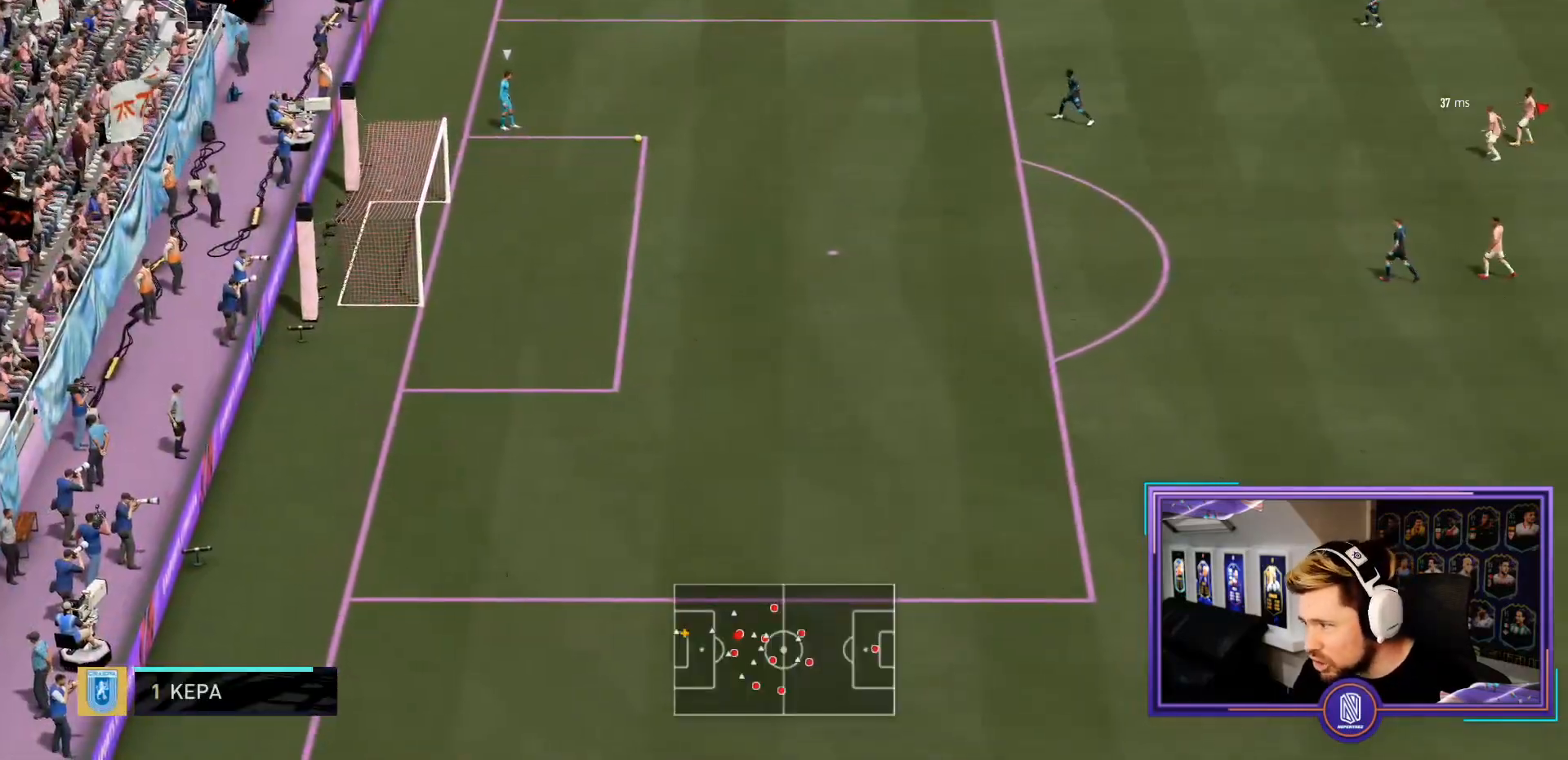
{"dt_ms": 500, "buttons": ["R2"], "left_stick": "up-left", "right_stick": "center", "events": [[50, "R2", "down"]]}
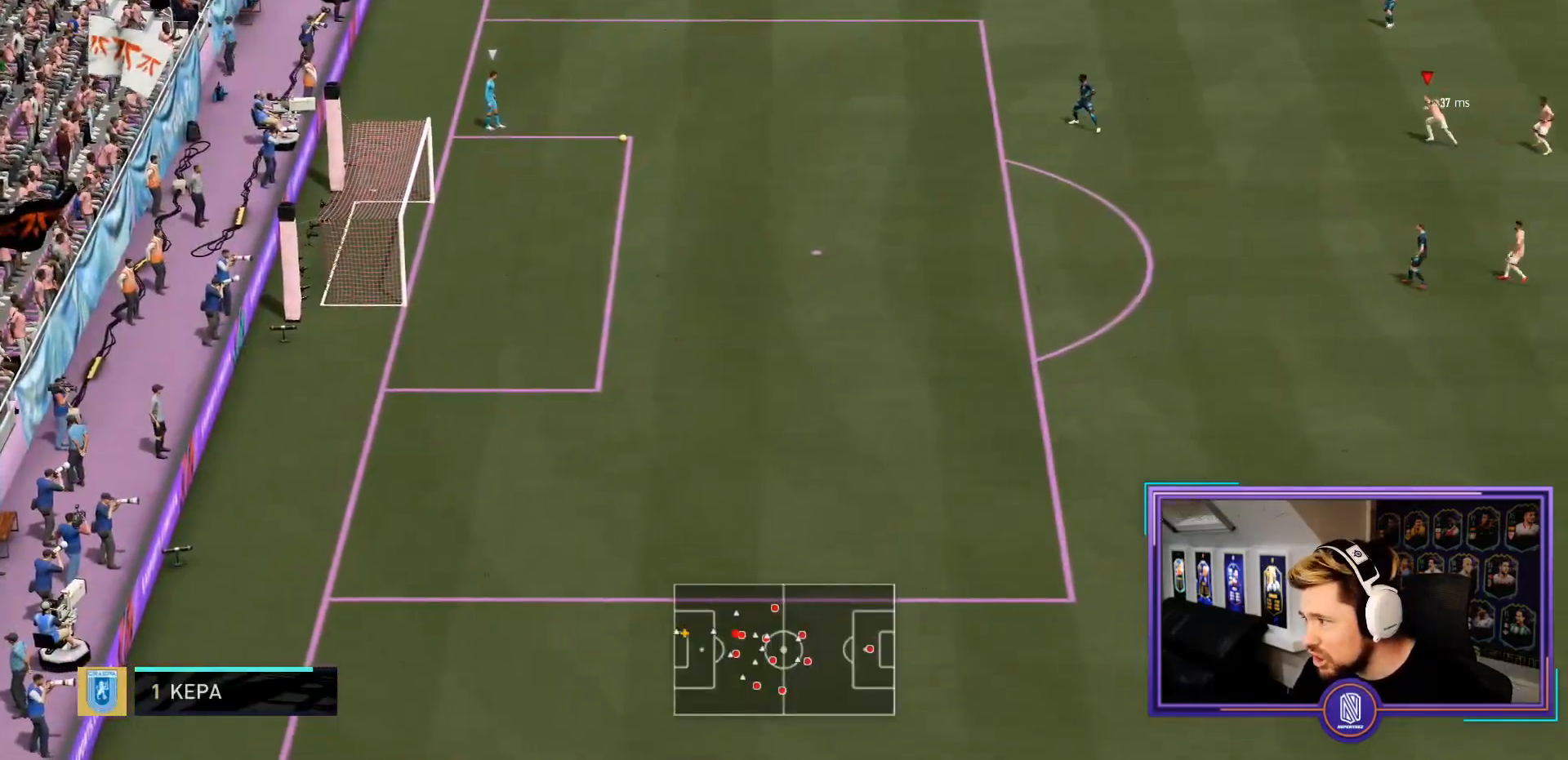
{"dt_ms": 500, "buttons": ["R2"], "left_stick": "up-left", "right_stick": "center", "events": []}
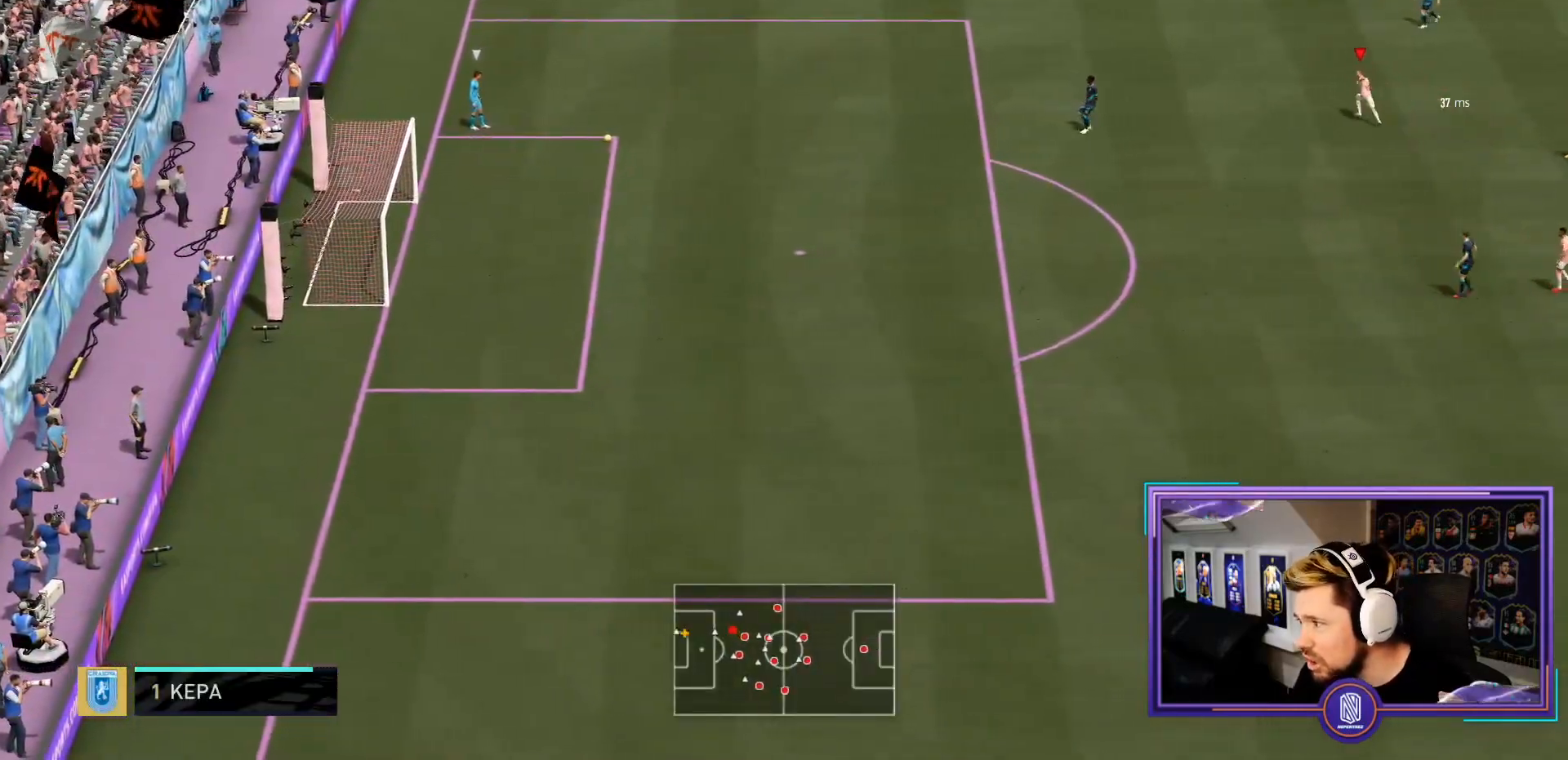
{"dt_ms": 500, "buttons": ["L2"], "left_stick": "up-right", "right_stick": "center", "events": [[100, "left_stick", "left"], [300, "left_stick", "down"], [333, "R2", "up"], [350, "L2", "down"], [367, "left_stick", "up-right"]]}
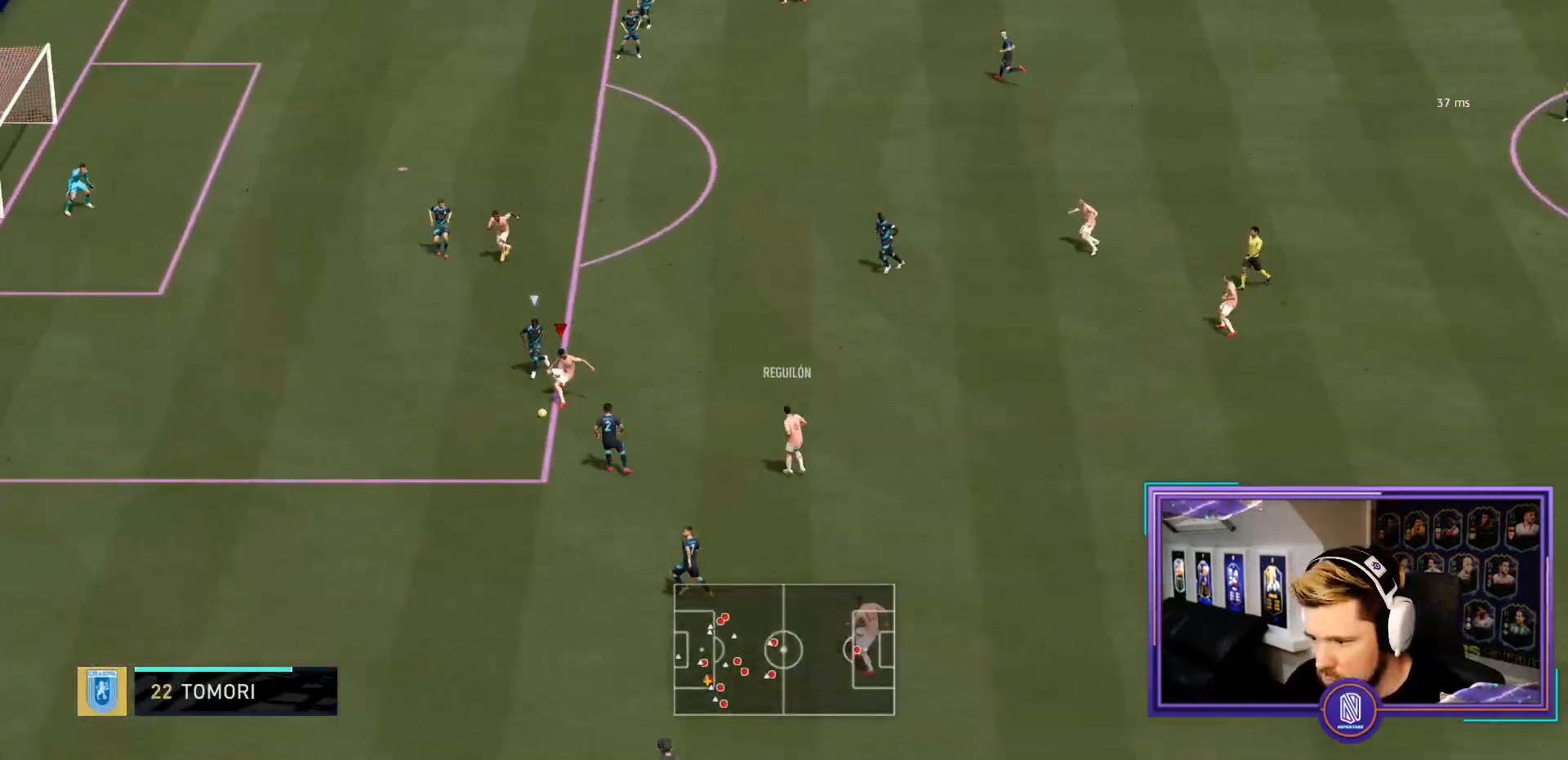
{"dt_ms": 500, "buttons": ["L2"], "left_stick": "up-right", "right_stick": "center", "events": []}
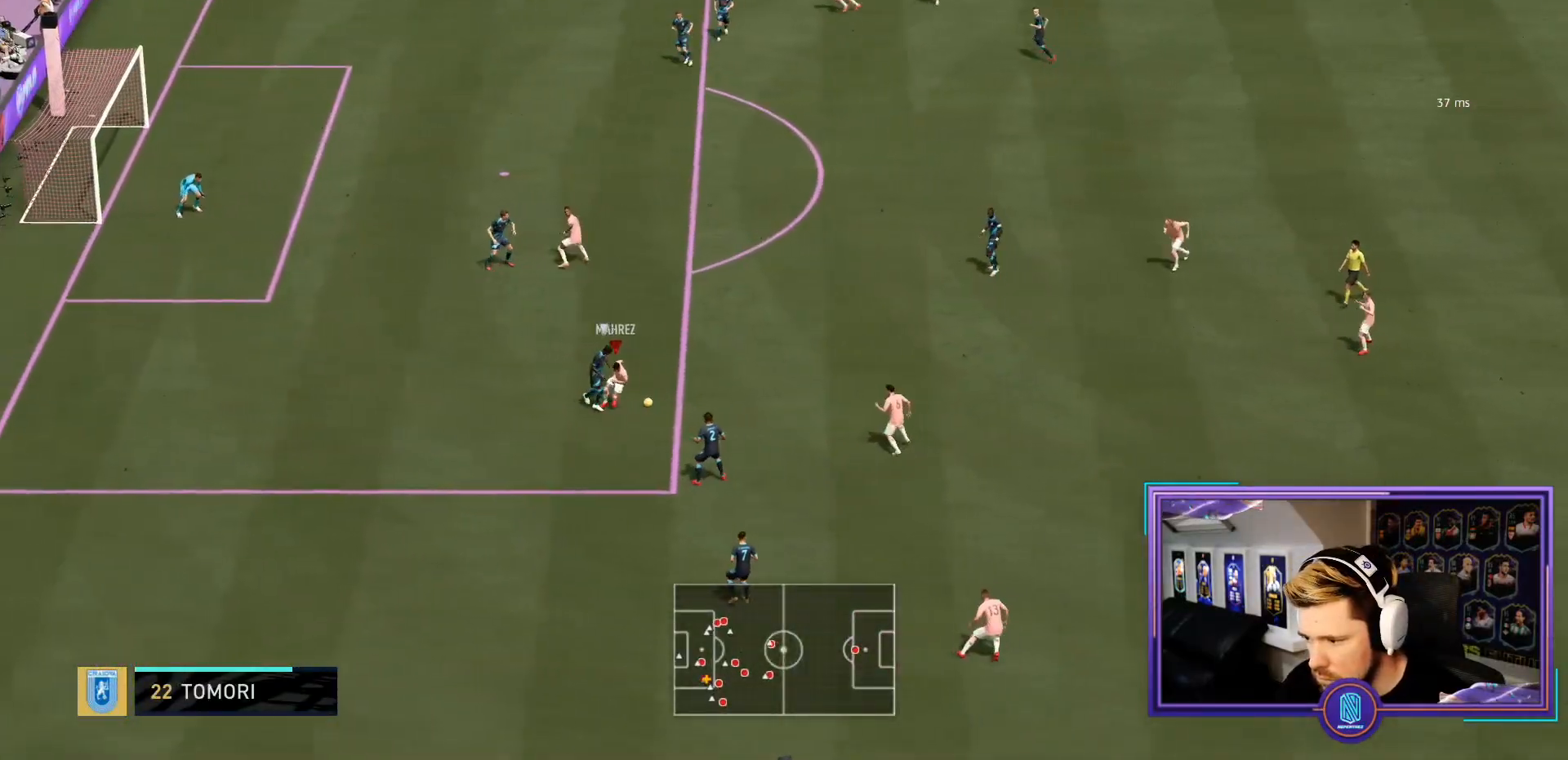
{"dt_ms": 500, "buttons": [], "left_stick": "up", "right_stick": "center", "events": [[50, "CROSS", "down"], [83, "L2", "up"], [150, "CROSS", "up"], [217, "left_stick", "up"]]}
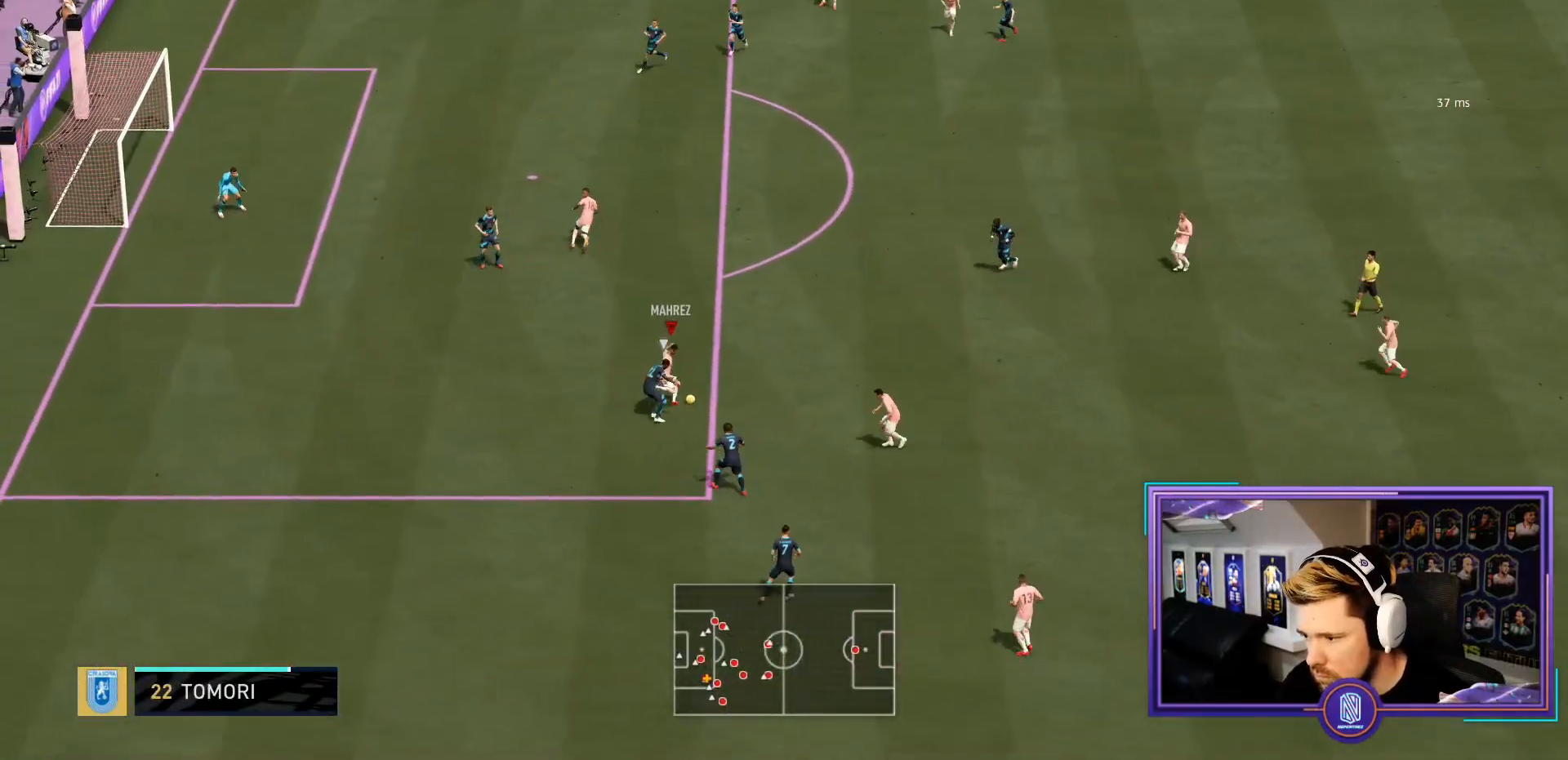
{"dt_ms": 500, "buttons": [], "left_stick": "down-right", "right_stick": "center", "events": [[483, "left_stick", "down-right"]]}
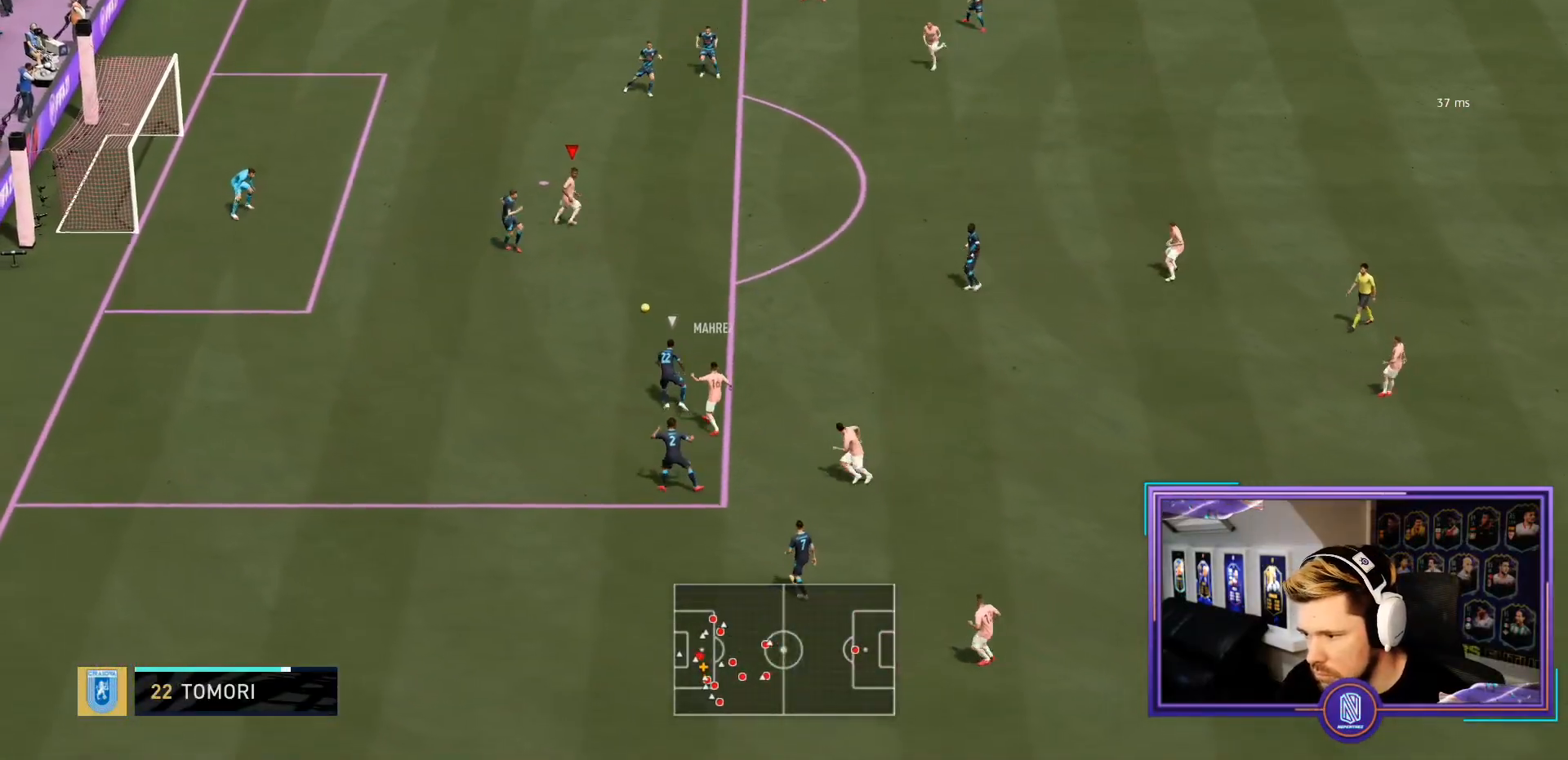
{"dt_ms": 500, "buttons": [], "left_stick": "down", "right_stick": "center", "events": [[133, "left_stick", "down"], [150, "SQUARE", "down"], [183, "CROSS", "down"], [250, "SQUARE", "up"], [317, "CROSS", "up"]]}
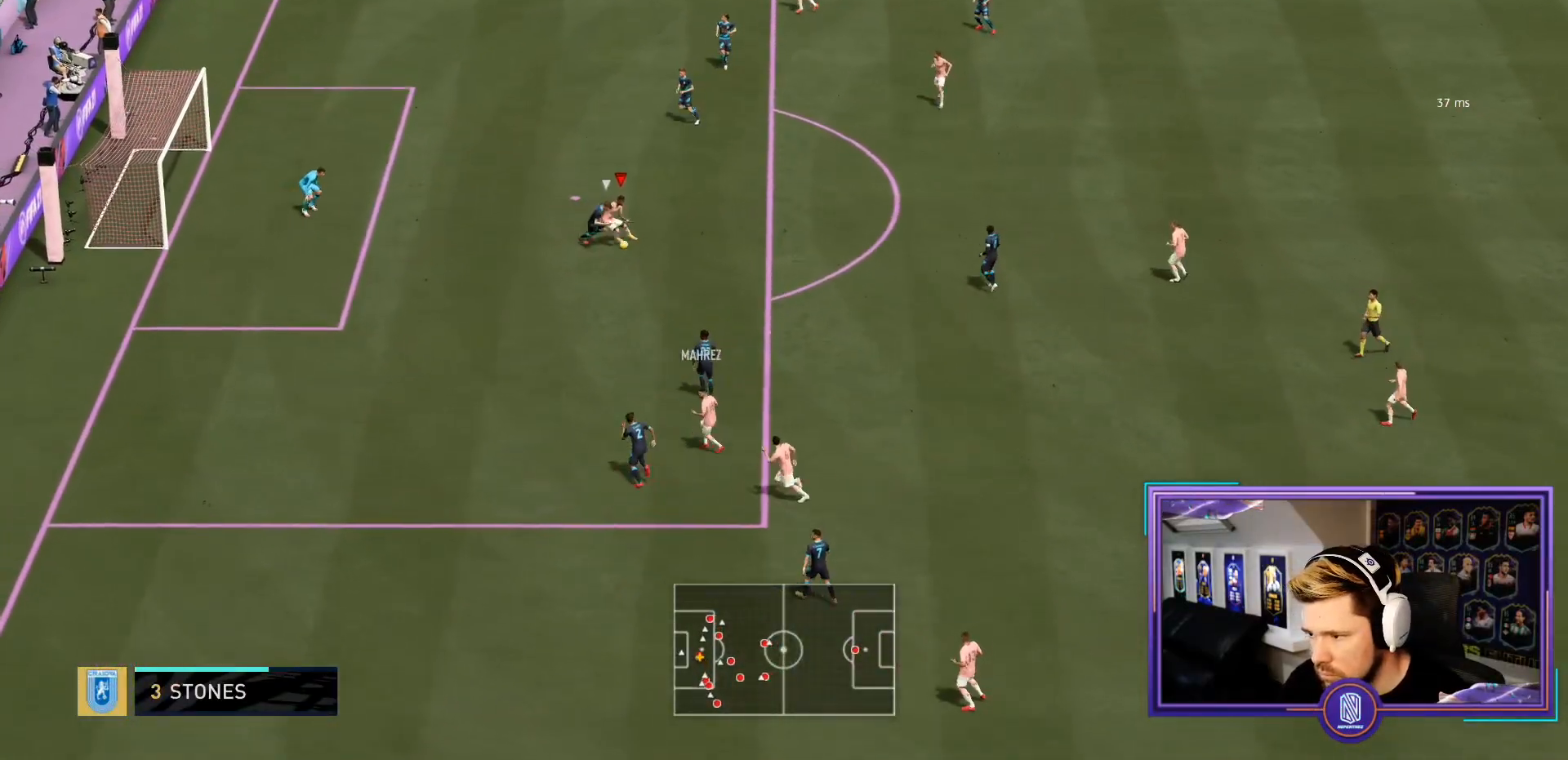
{"dt_ms": 500, "buttons": [], "left_stick": "down-left", "right_stick": "center"}